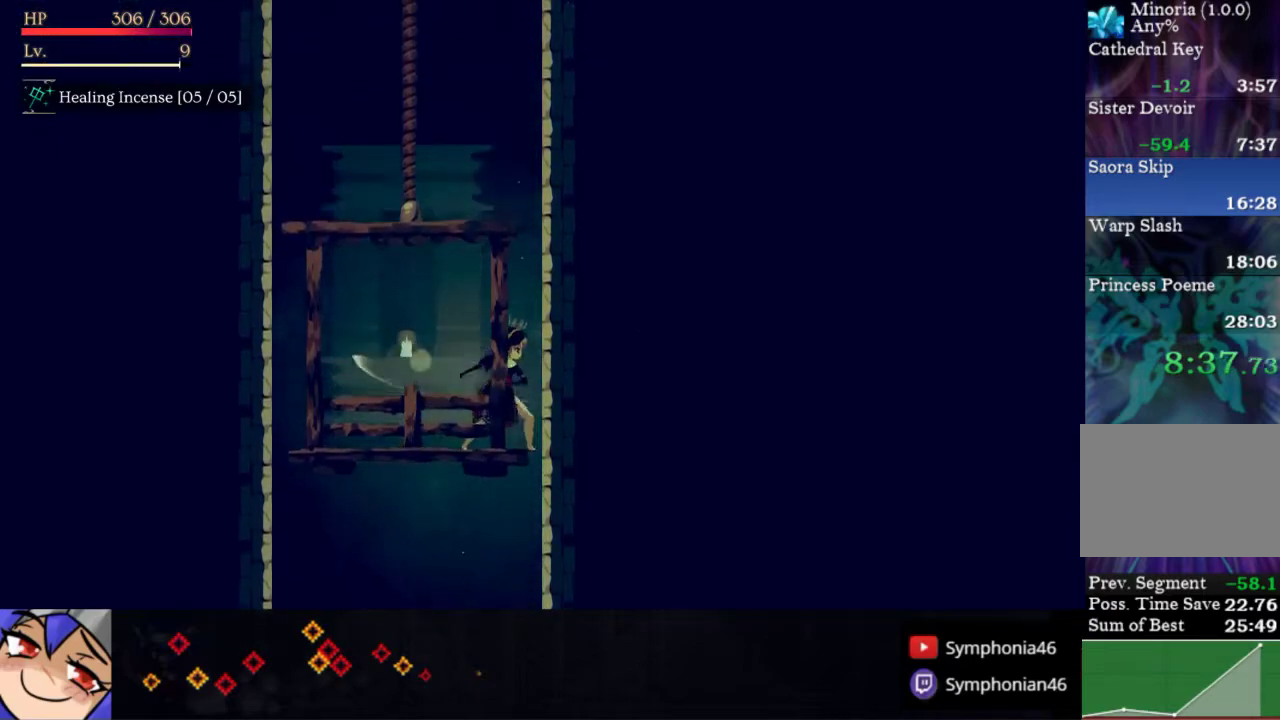
Gameplay with a controller (PlayStation layout); each line is a JSON object with the inputs held at the frame after it. "events" lists button and stick changes between this image and that frame as [ms after this image, input, new state], when the widget could be followed in between. Not read: L3 R3 left_stick.
{"buttons": [], "right_stick": "center", "events": [[283, "SQUARE", "down"], [433, "SQUARE", "up"]]}
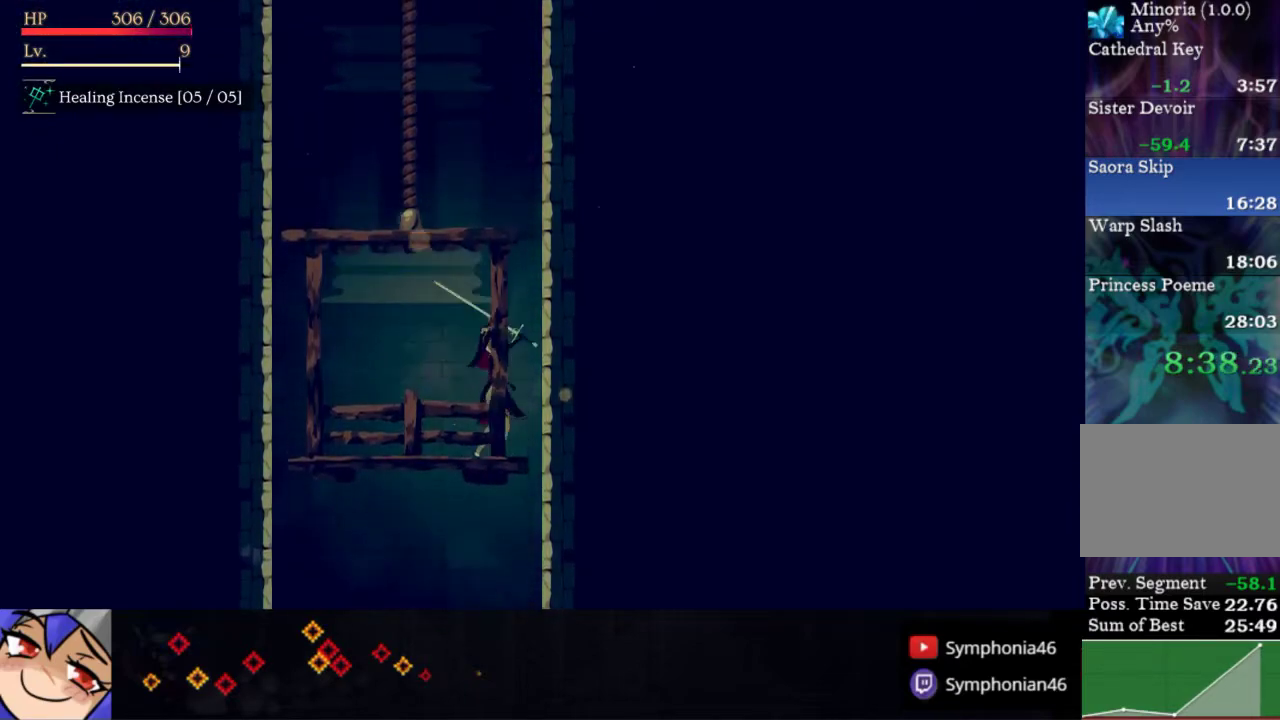
{"buttons": ["SQUARE"], "right_stick": "center", "events": [[100, "SQUARE", "down"], [250, "SQUARE", "up"], [450, "SQUARE", "down"]]}
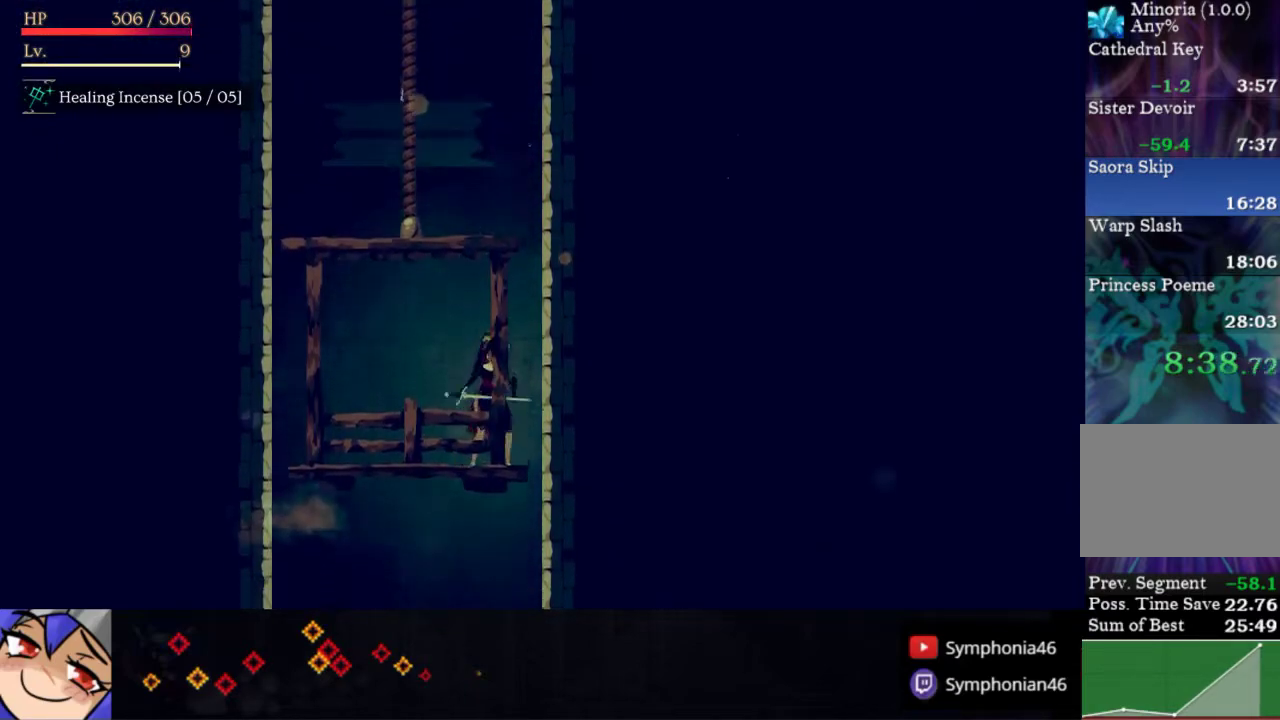
{"buttons": ["SQUARE"], "right_stick": "center", "events": [[67, "SQUARE", "up"], [217, "SQUARE", "down"], [300, "SQUARE", "up"], [450, "SQUARE", "down"]]}
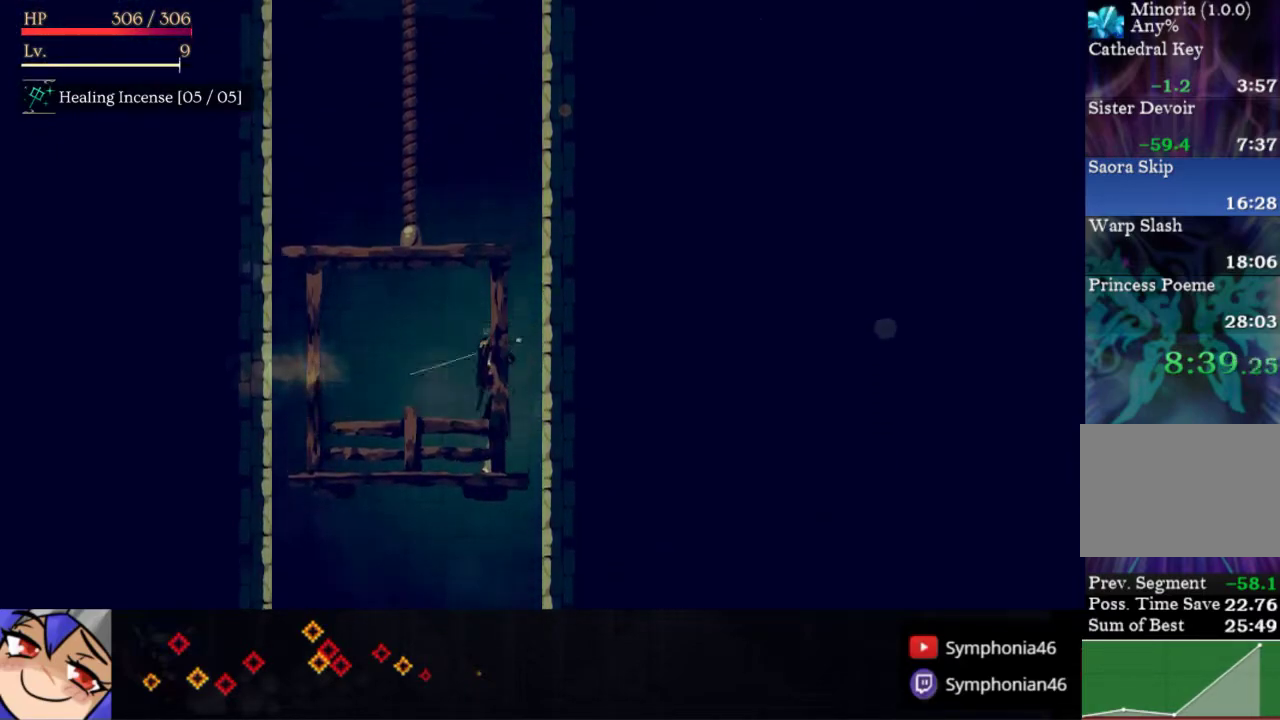
{"buttons": ["SQUARE"], "right_stick": "center", "events": [[17, "SQUARE", "up"], [200, "SQUARE", "down"], [300, "SQUARE", "up"], [467, "SQUARE", "down"]]}
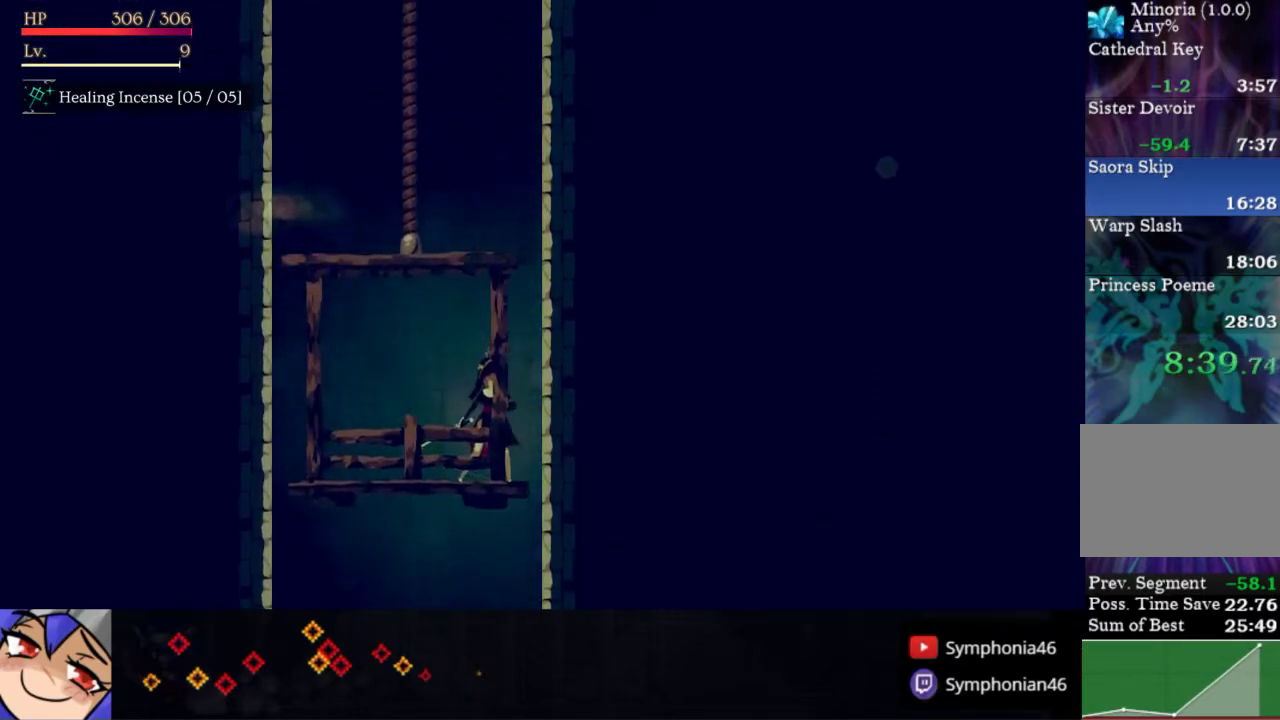
{"buttons": ["SQUARE"], "right_stick": "center", "events": [[67, "SQUARE", "up"], [217, "SQUARE", "down"], [317, "SQUARE", "up"], [450, "SQUARE", "down"]]}
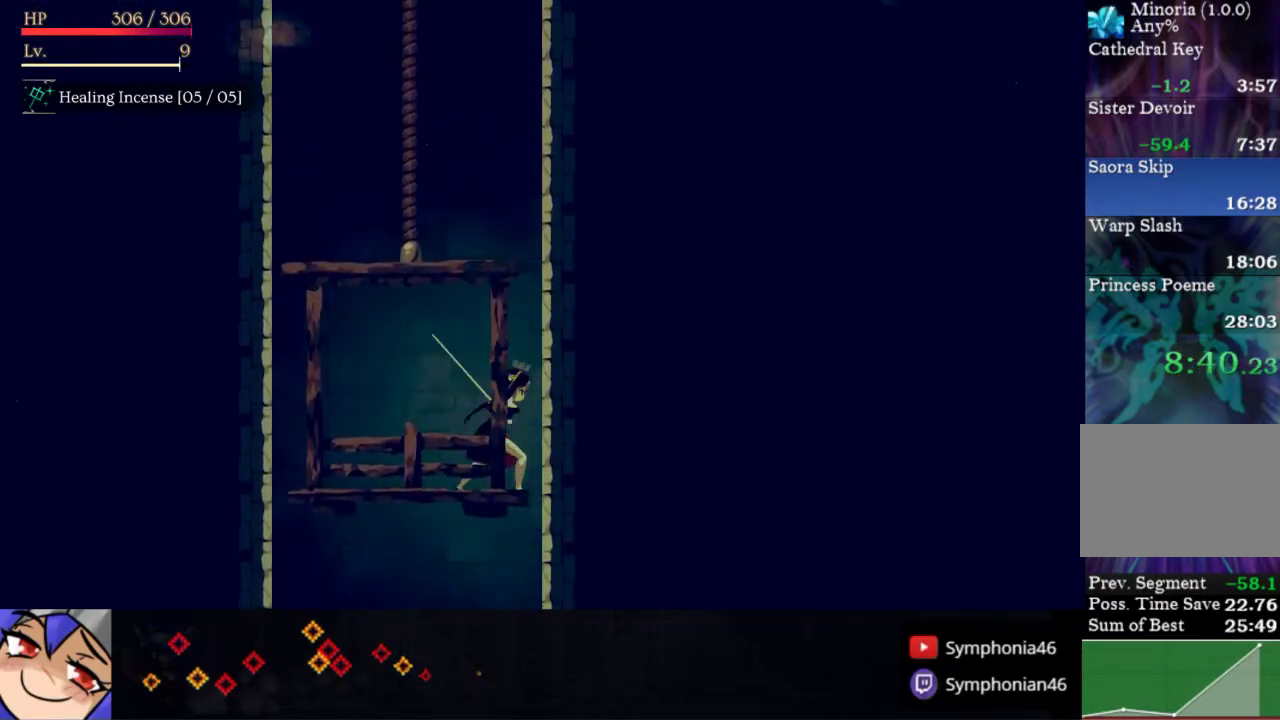
{"buttons": [], "right_stick": "center", "events": [[50, "SQUARE", "up"]]}
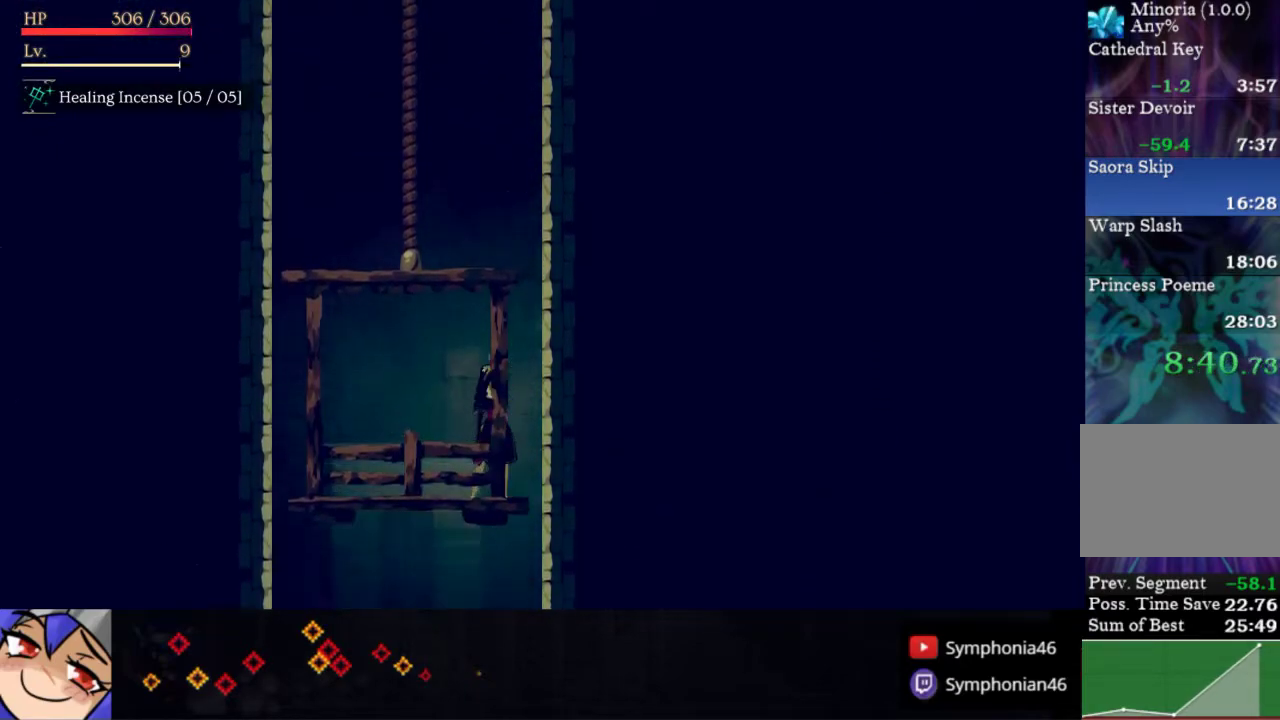
{"buttons": [], "right_stick": "center", "events": []}
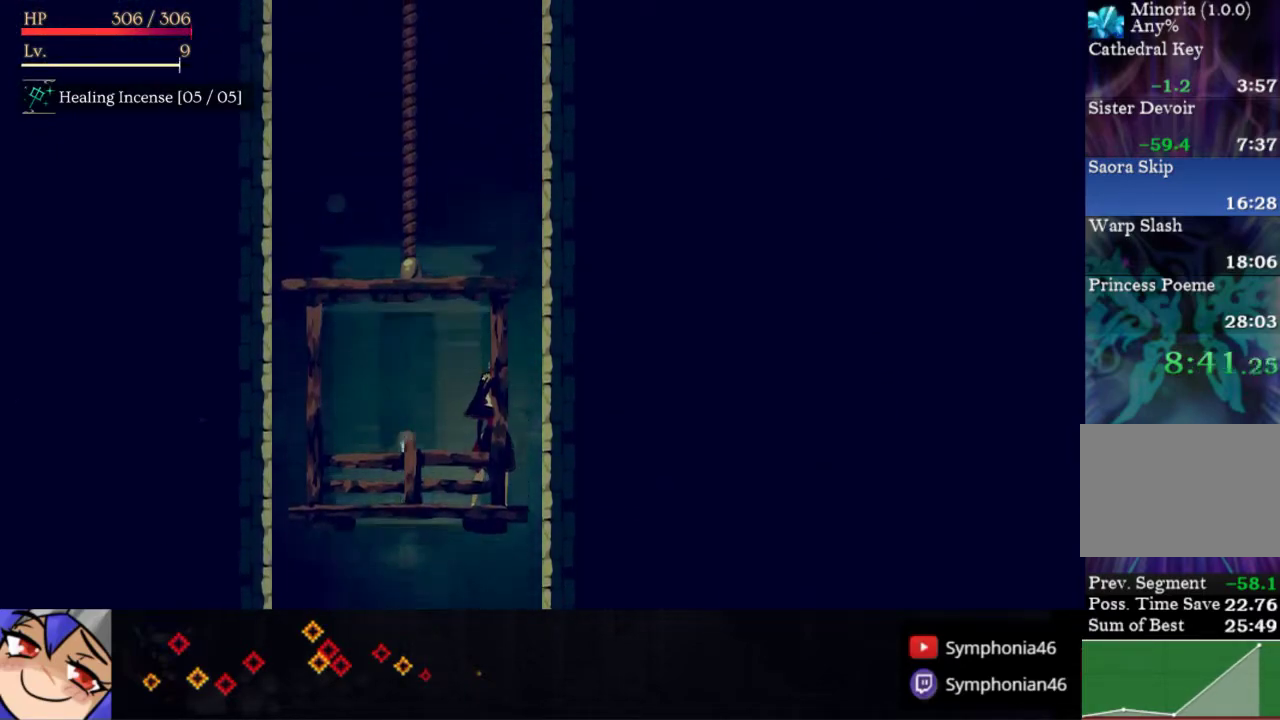
{"buttons": [], "right_stick": "center", "events": []}
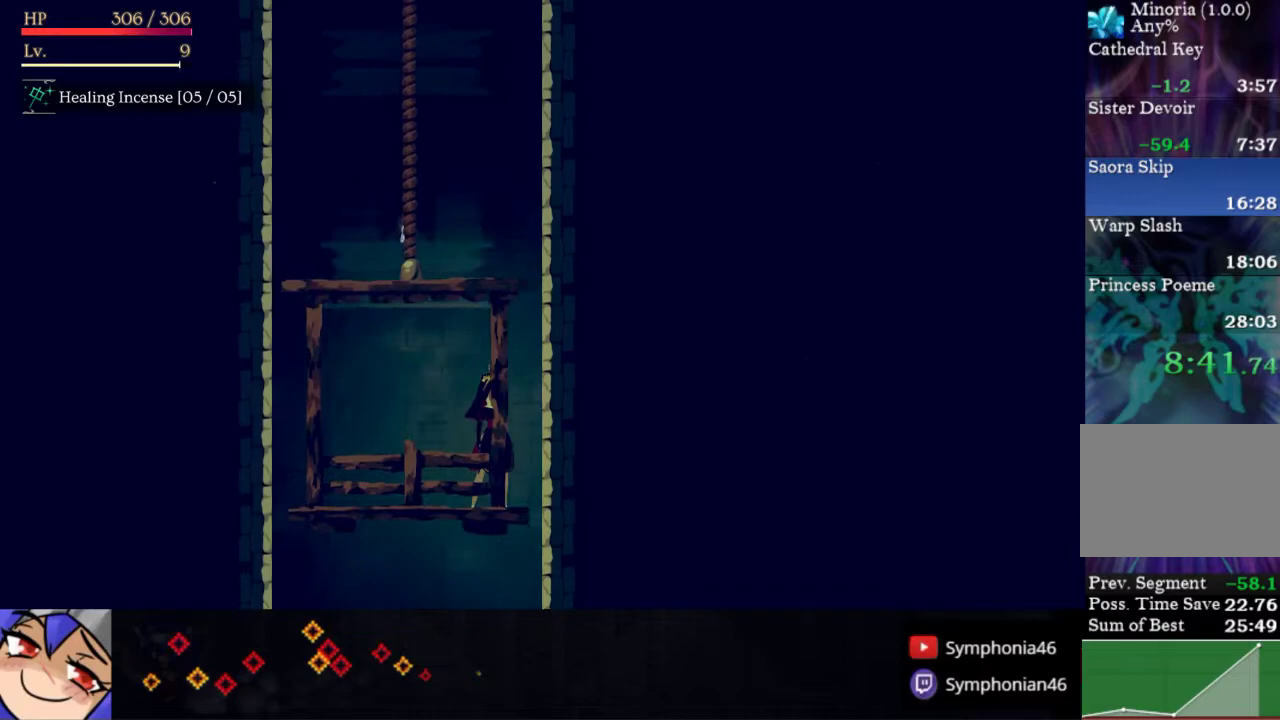
{"buttons": ["R1", "DPAD_RIGHT"], "right_stick": "center", "events": [[367, "DPAD_RIGHT", "down"], [450, "R1", "down"]]}
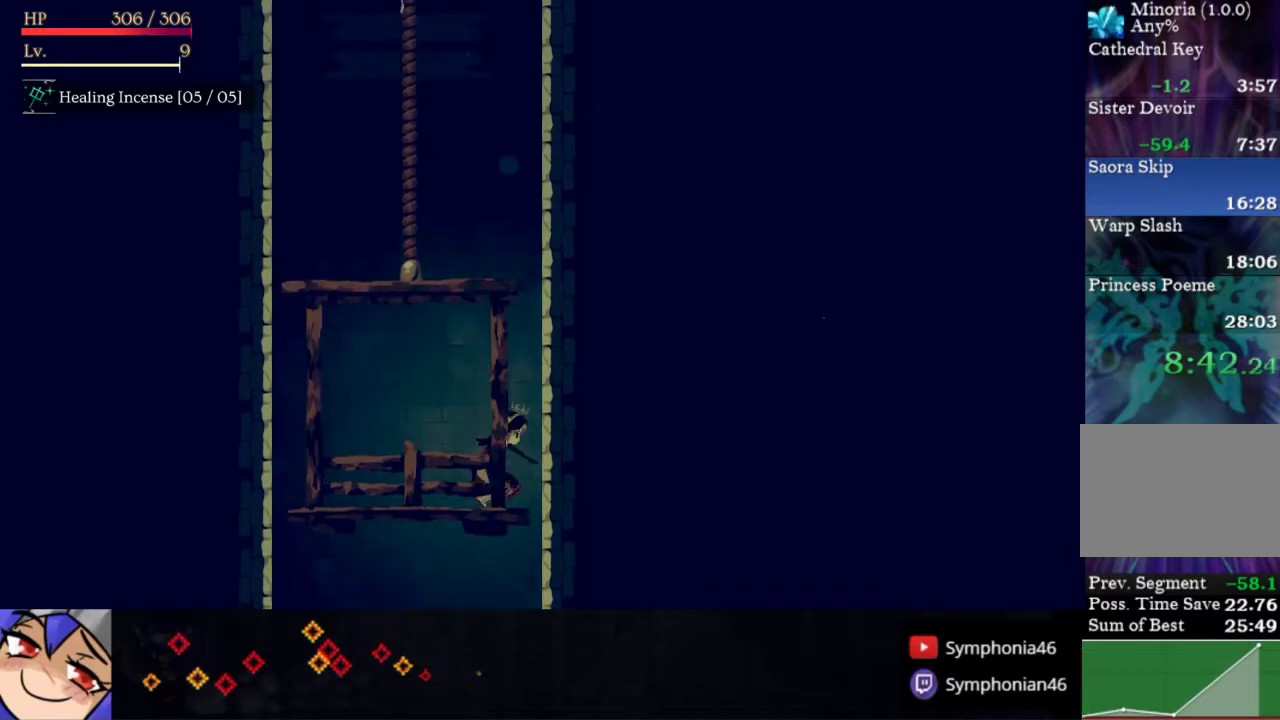
{"buttons": ["R1", "DPAD_RIGHT"], "right_stick": "center", "events": [[67, "R1", "up"], [117, "R1", "down"], [217, "R1", "up"], [300, "R1", "down"], [400, "R1", "up"], [500, "R1", "down"]]}
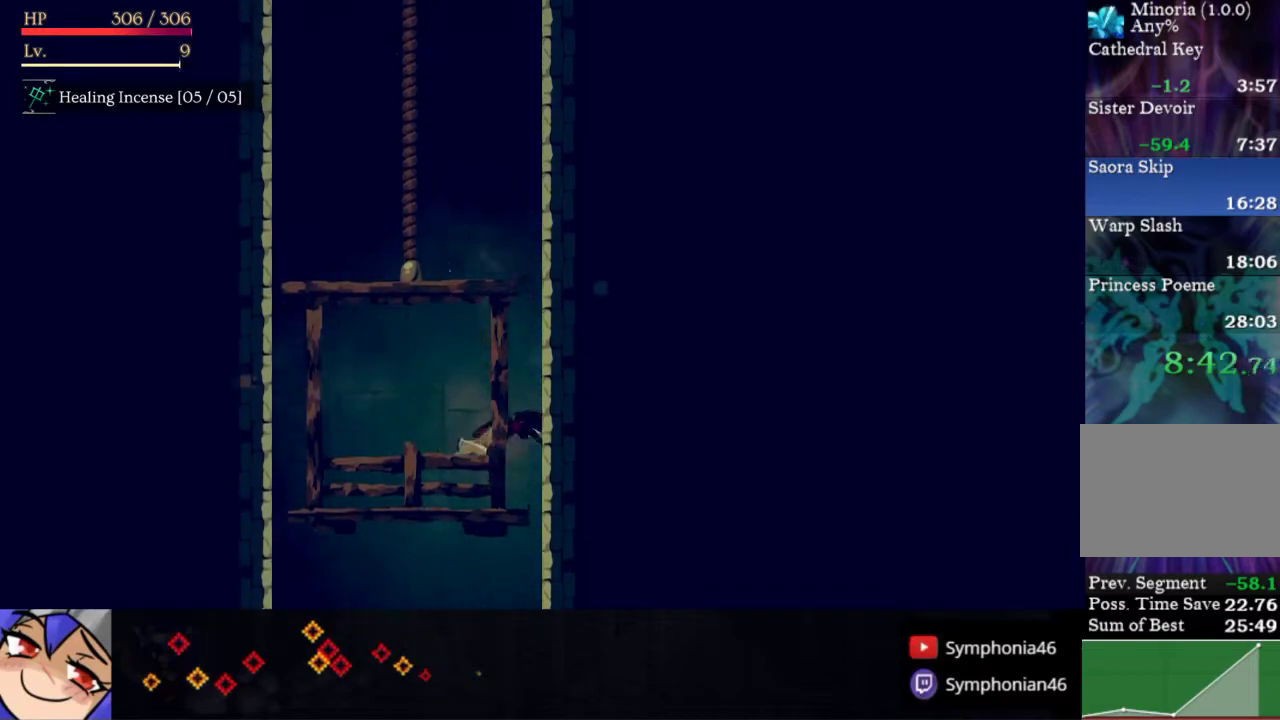
{"buttons": ["DPAD_RIGHT"], "right_stick": "center", "events": [[100, "R1", "up"], [167, "R1", "down"], [283, "R1", "up"], [383, "R1", "down"], [483, "R1", "up"]]}
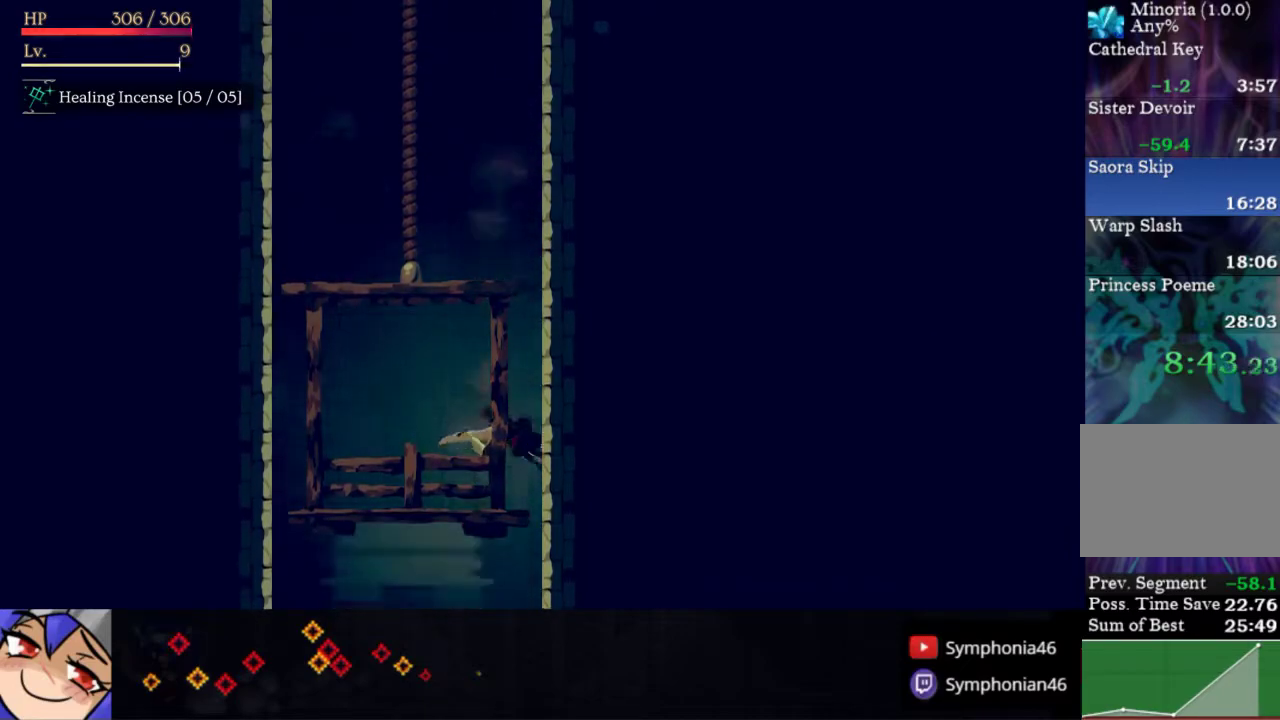
{"buttons": ["R1", "DPAD_RIGHT"], "right_stick": "center", "events": [[83, "R1", "down"], [183, "R1", "up"], [283, "R1", "down"], [400, "R1", "up"], [500, "R1", "down"]]}
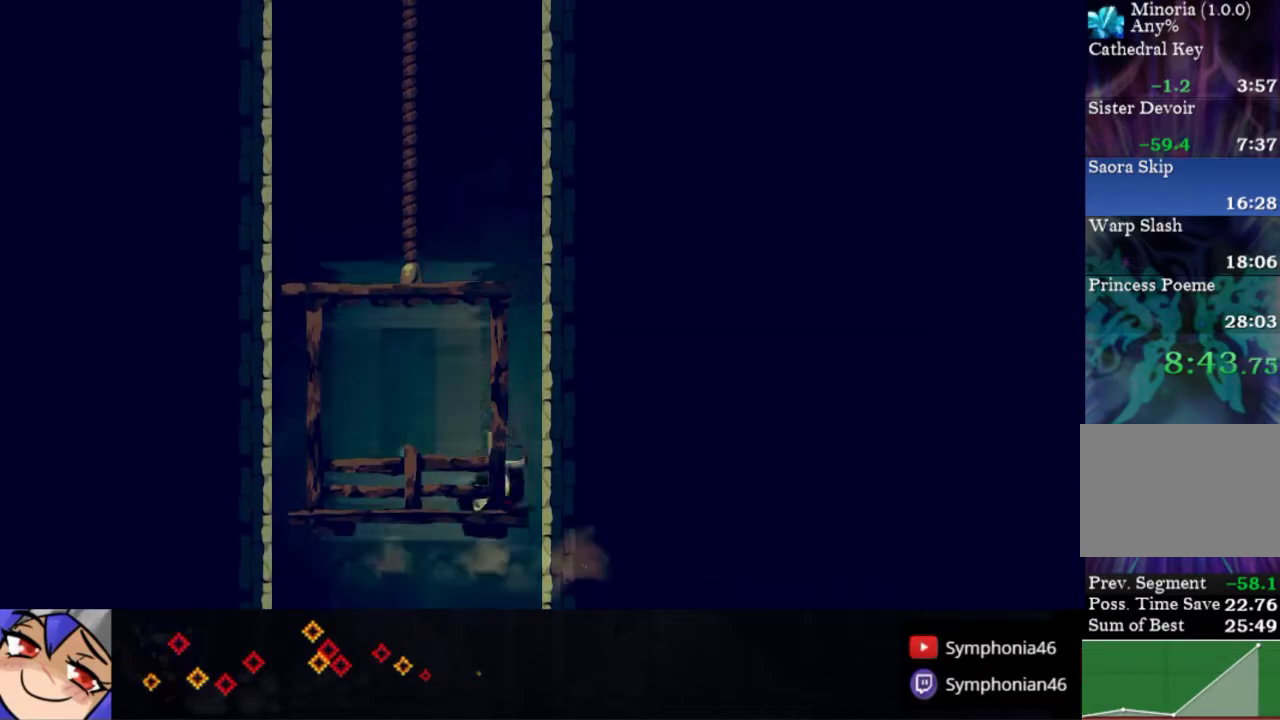
{"buttons": ["R1", "DPAD_RIGHT"], "right_stick": "center", "events": [[133, "R1", "up"], [233, "R1", "down"], [350, "R1", "up"], [450, "R1", "down"]]}
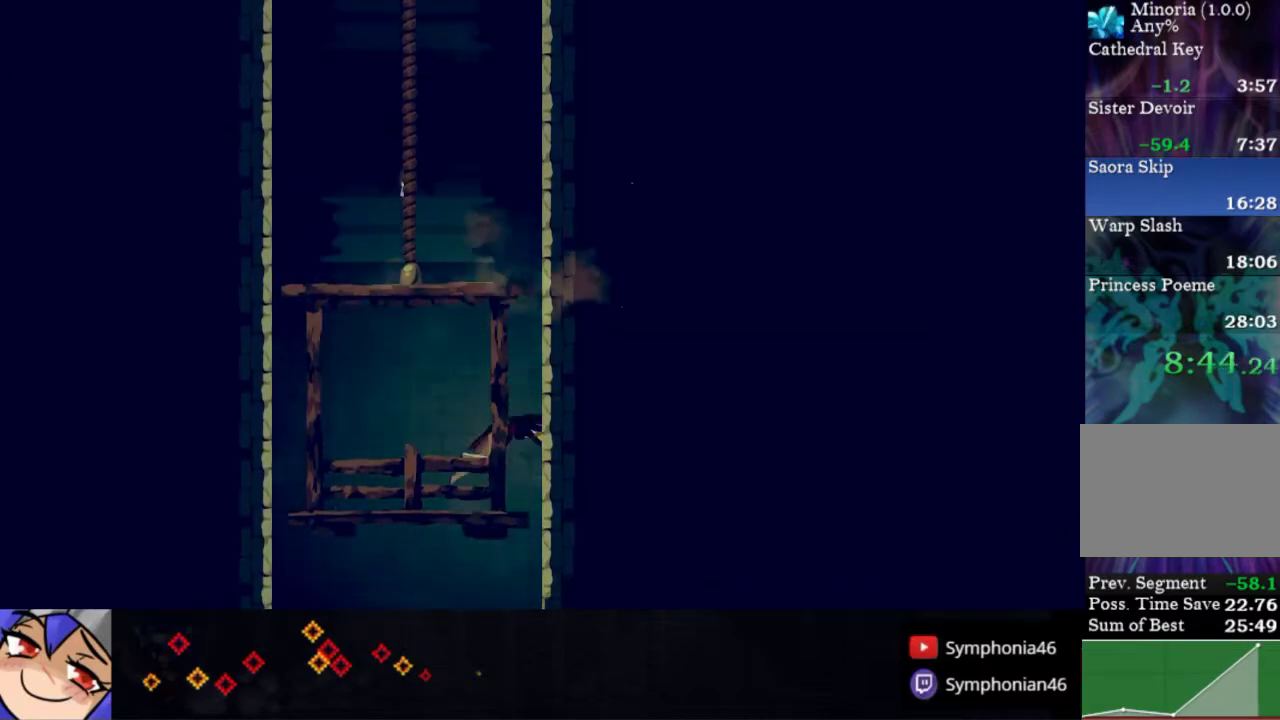
{"buttons": ["DPAD_RIGHT"], "right_stick": "center", "events": [[67, "R1", "up"], [167, "R1", "down"], [267, "R1", "up"], [367, "R1", "down"], [483, "R1", "up"]]}
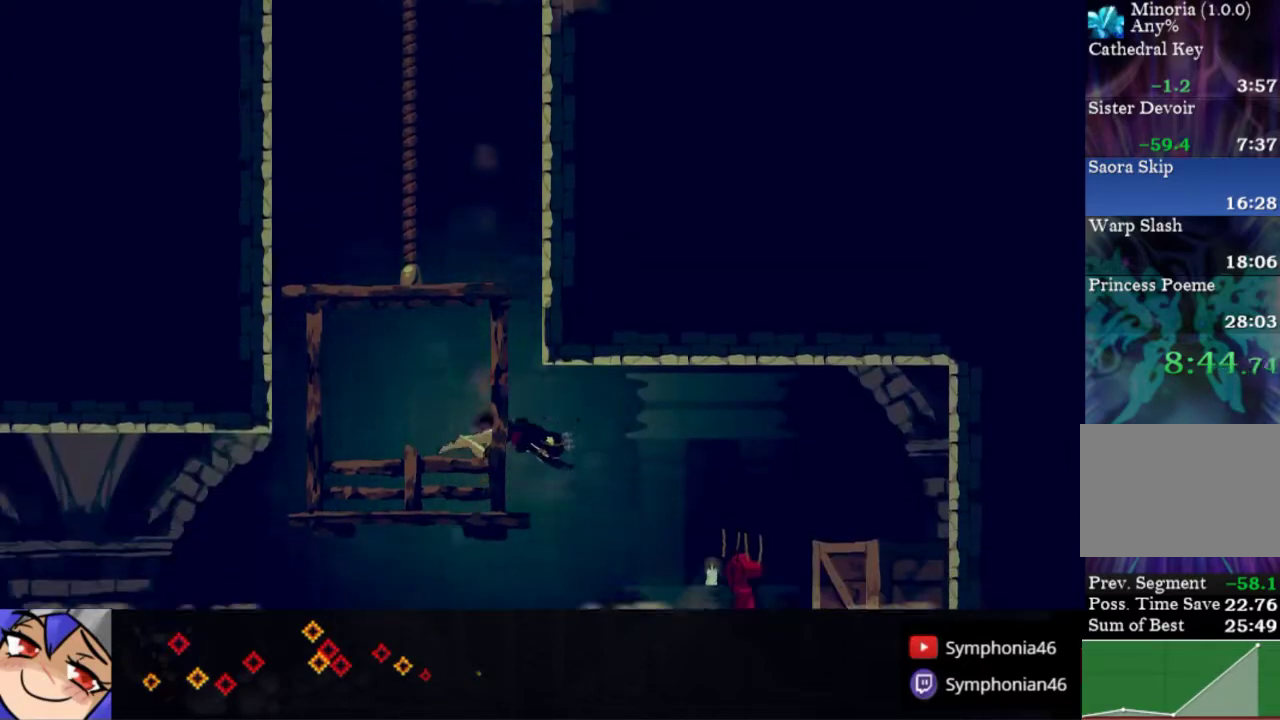
{"buttons": ["DPAD_RIGHT"], "right_stick": "center", "events": [[83, "R1", "down"], [183, "R1", "up"], [267, "R1", "down"], [383, "R1", "up"]]}
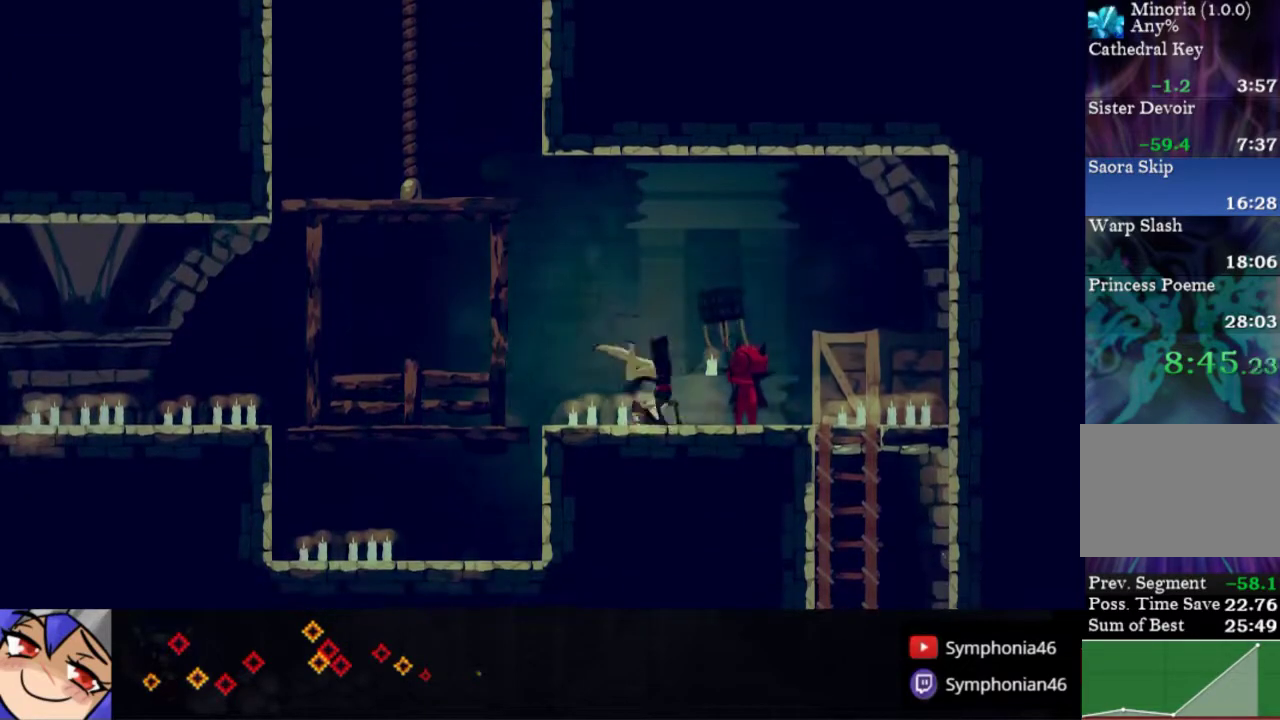
{"buttons": ["DPAD_DOWN", "DPAD_RIGHT"], "right_stick": "center", "events": [[117, "R1", "down"], [217, "R1", "up"], [433, "DPAD_DOWN", "down"]]}
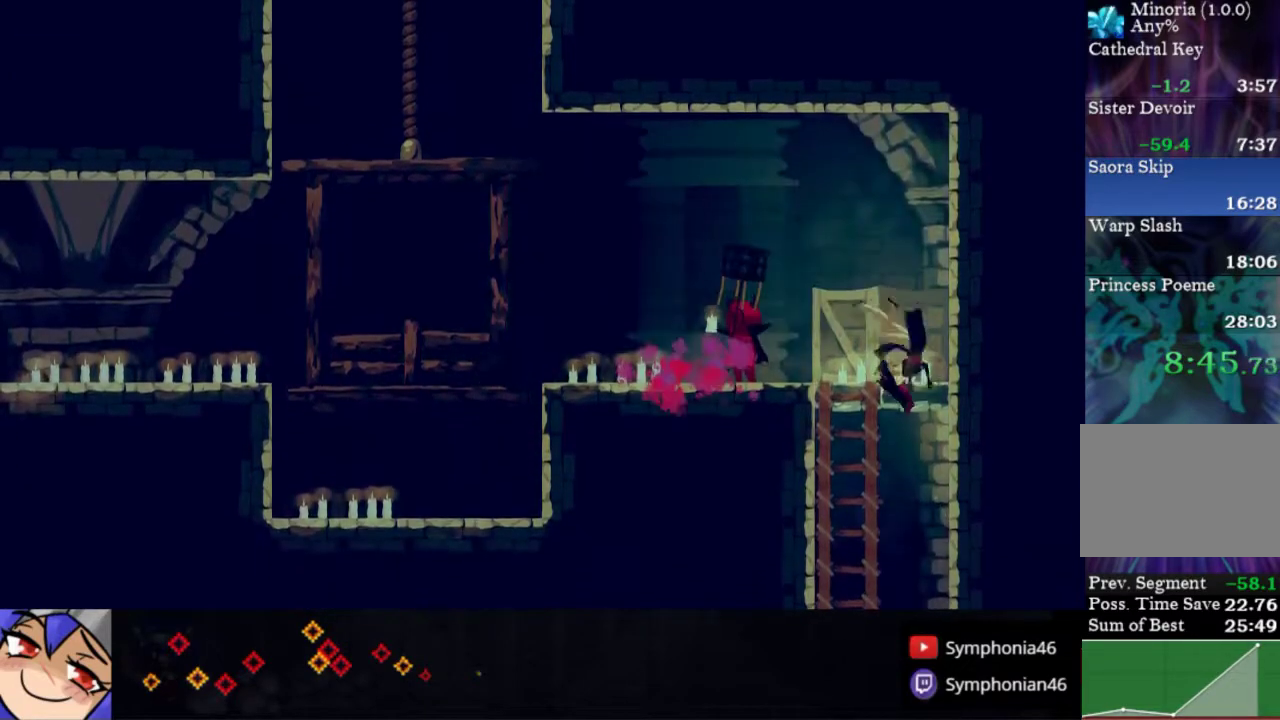
{"buttons": ["DPAD_RIGHT"], "right_stick": "center", "events": [[50, "CROSS", "down"], [150, "CROSS", "up"], [217, "DPAD_DOWN", "up"]]}
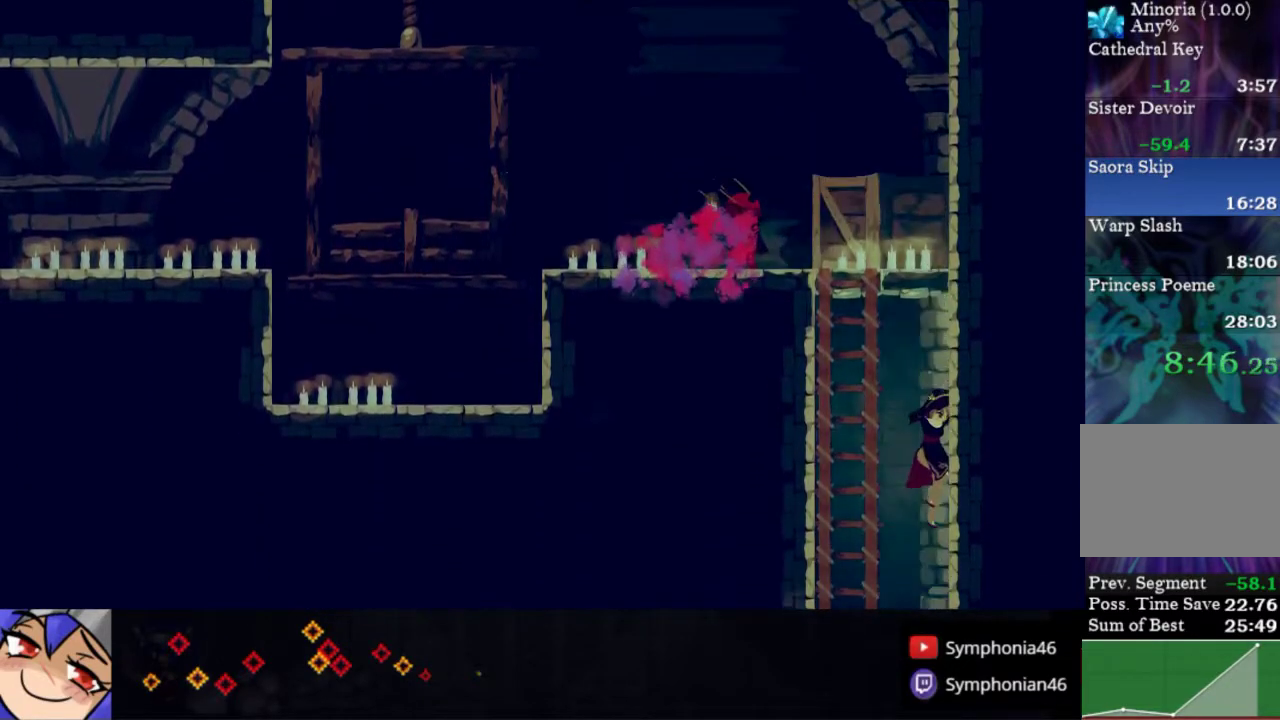
{"buttons": ["DPAD_RIGHT"], "right_stick": "center", "events": [[233, "R1", "down"], [333, "R1", "up"], [400, "R1", "down"], [500, "R1", "up"]]}
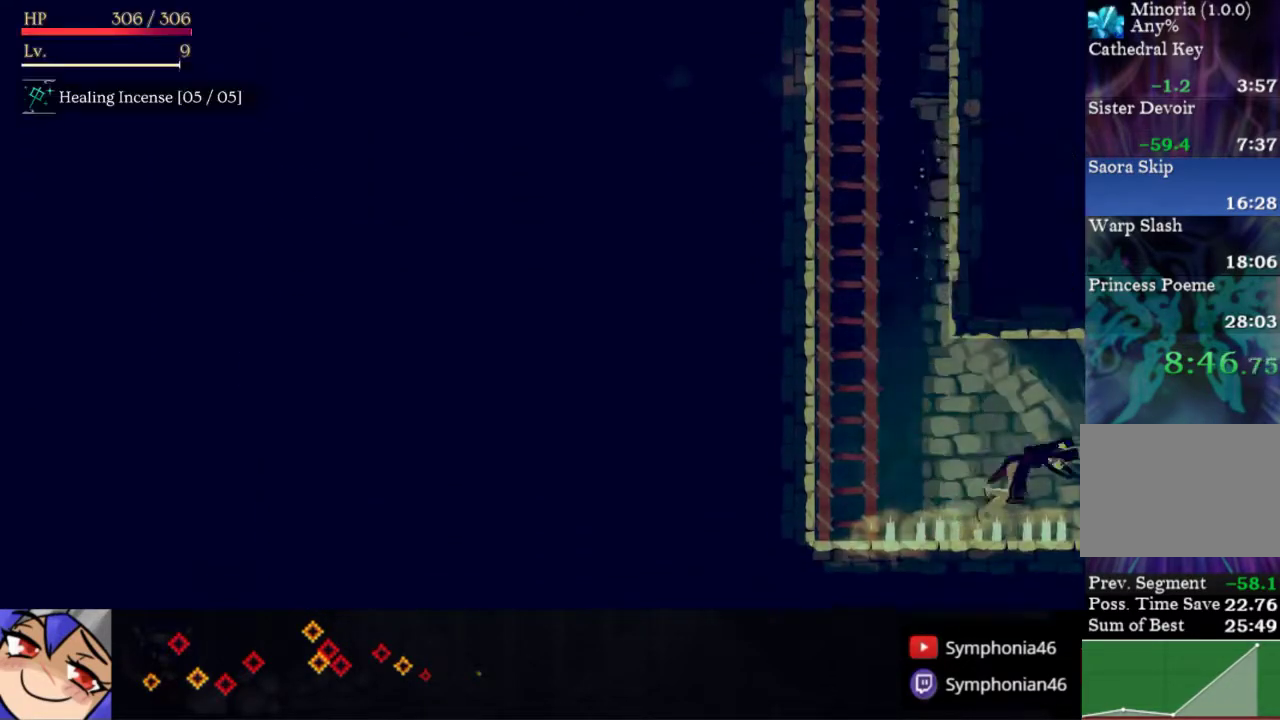
{"buttons": ["DPAD_RIGHT"], "right_stick": "center", "events": [[50, "R1", "down"], [150, "R1", "up"], [217, "R1", "down"], [317, "R1", "up"], [400, "R1", "down"], [500, "R1", "up"]]}
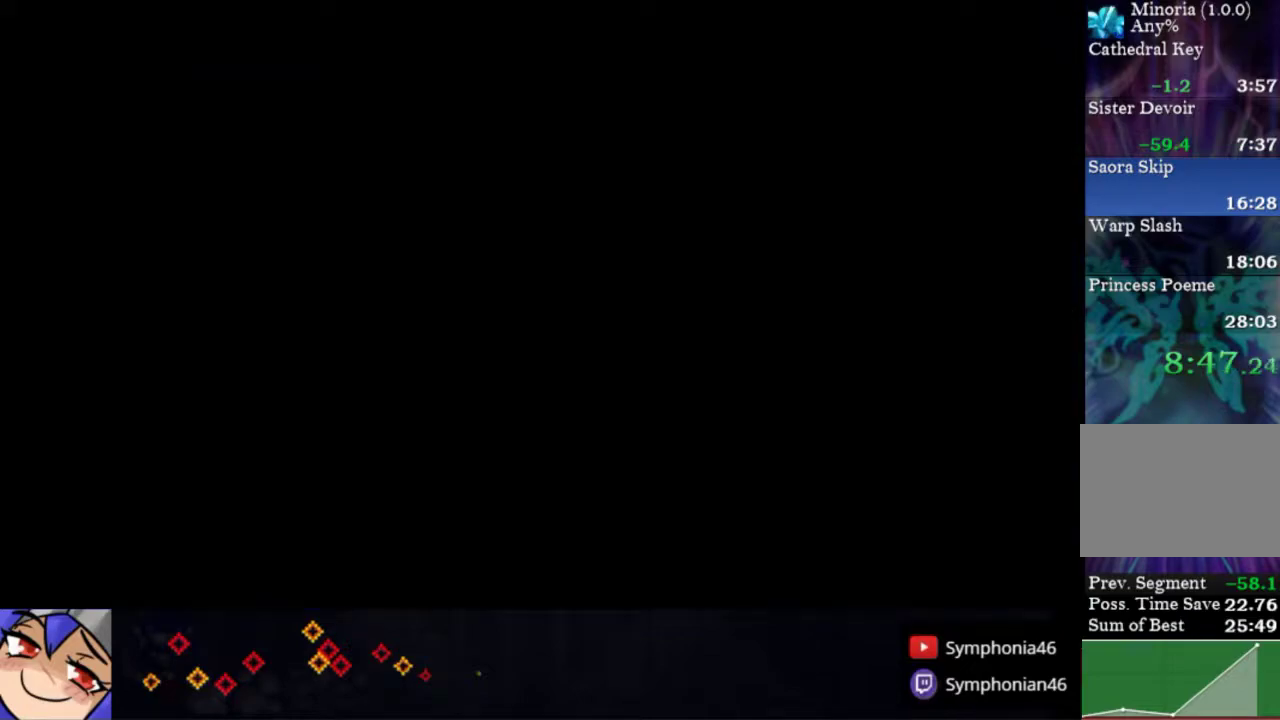
{"buttons": ["R1", "DPAD_RIGHT"], "right_stick": "center", "events": [[83, "R1", "down"], [183, "R1", "up"], [267, "R1", "down"], [367, "R1", "up"], [450, "R1", "down"]]}
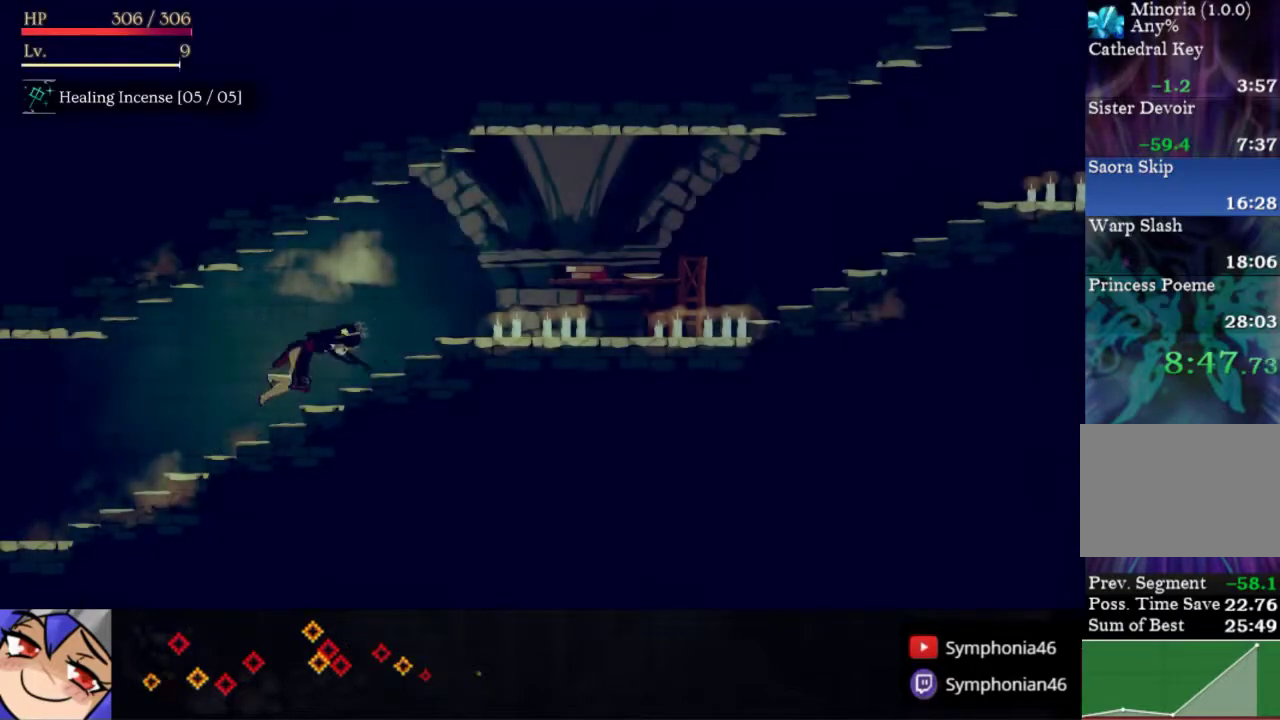
{"buttons": ["R1", "DPAD_RIGHT"], "right_stick": "center", "events": [[33, "R1", "up"], [133, "R1", "down"], [250, "R1", "up"], [317, "R1", "down"], [417, "R1", "up"], [500, "R1", "down"]]}
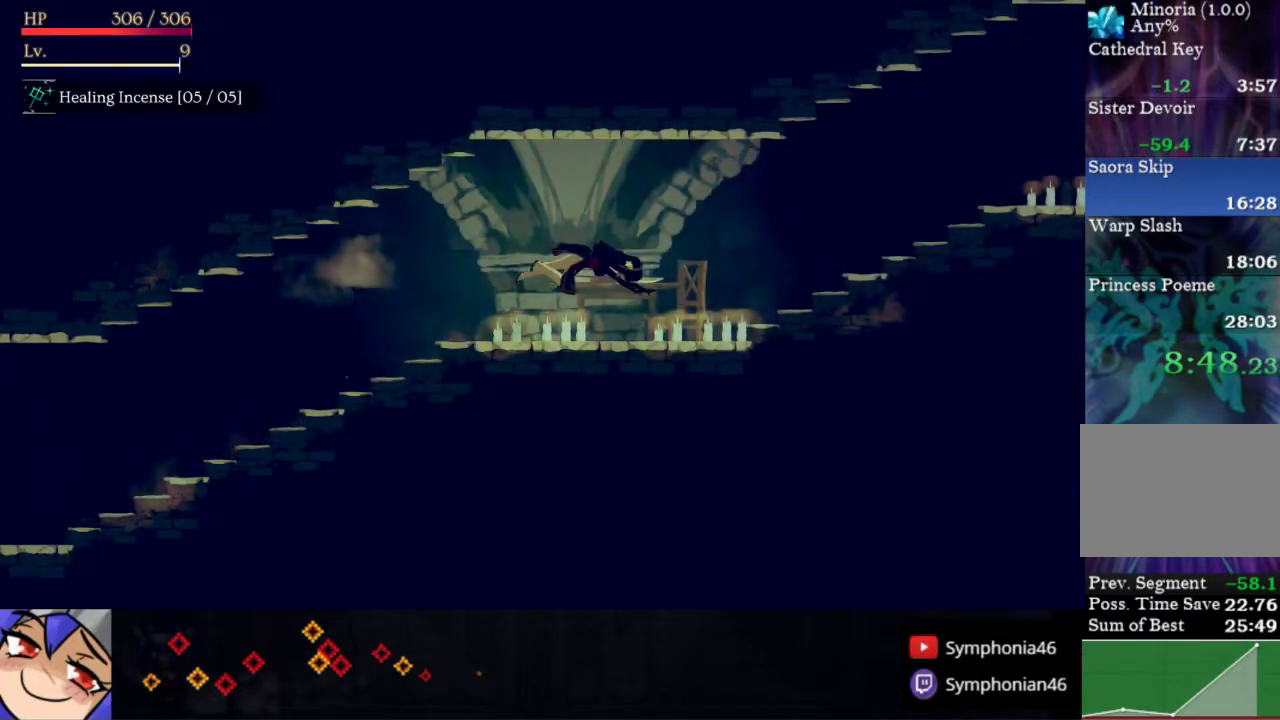
{"buttons": ["DPAD_RIGHT"], "right_stick": "center", "events": [[100, "R1", "up"], [200, "R1", "down"], [283, "R1", "up"], [383, "R1", "down"], [483, "R1", "up"]]}
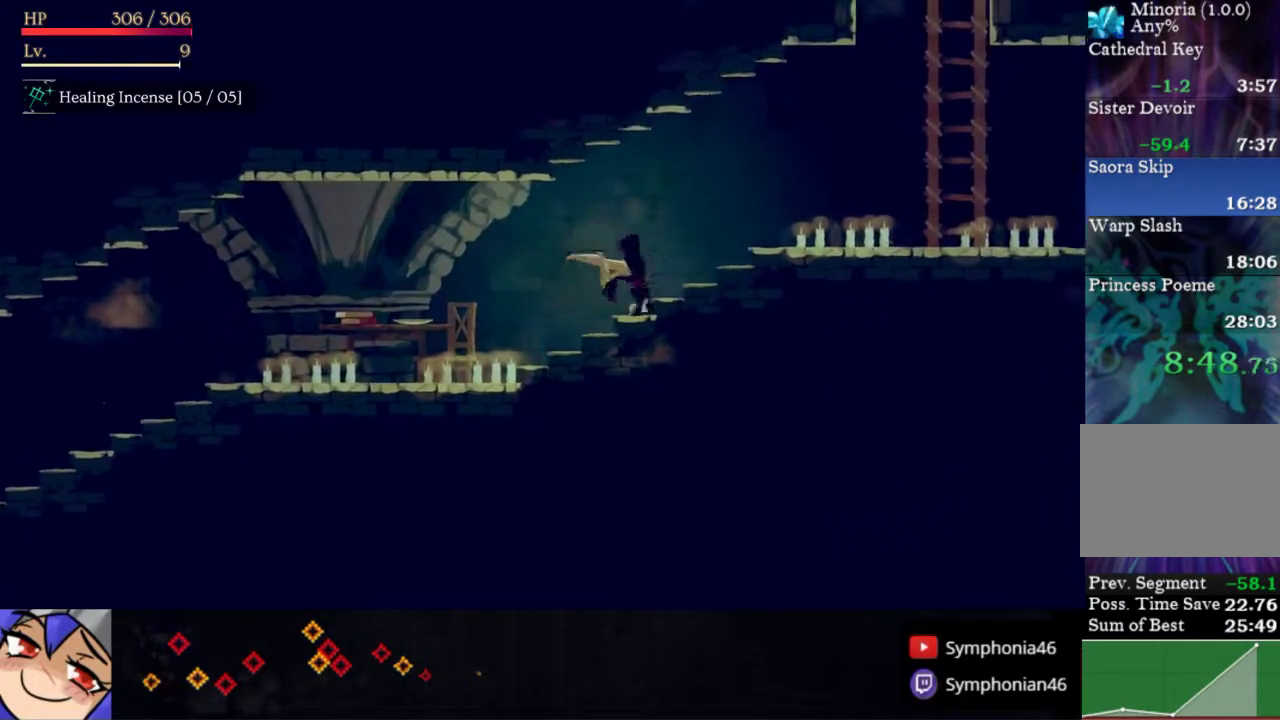
{"buttons": ["R1", "DPAD_RIGHT"], "right_stick": "center", "events": [[67, "R1", "down"], [183, "R1", "up"], [317, "R1", "down"], [417, "R1", "up"], [500, "R1", "down"]]}
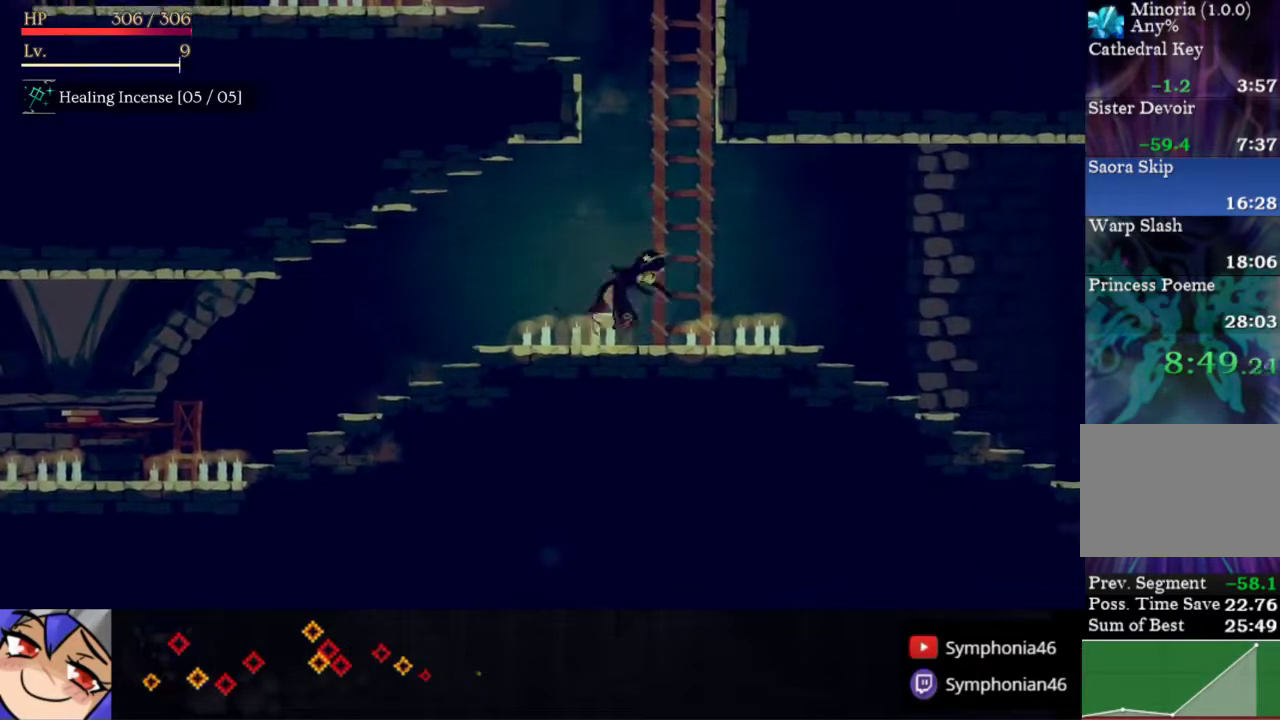
{"buttons": ["DPAD_RIGHT"], "right_stick": "center", "events": [[83, "R1", "up"], [167, "R1", "down"], [267, "R1", "up"], [350, "R1", "down"], [450, "R1", "up"]]}
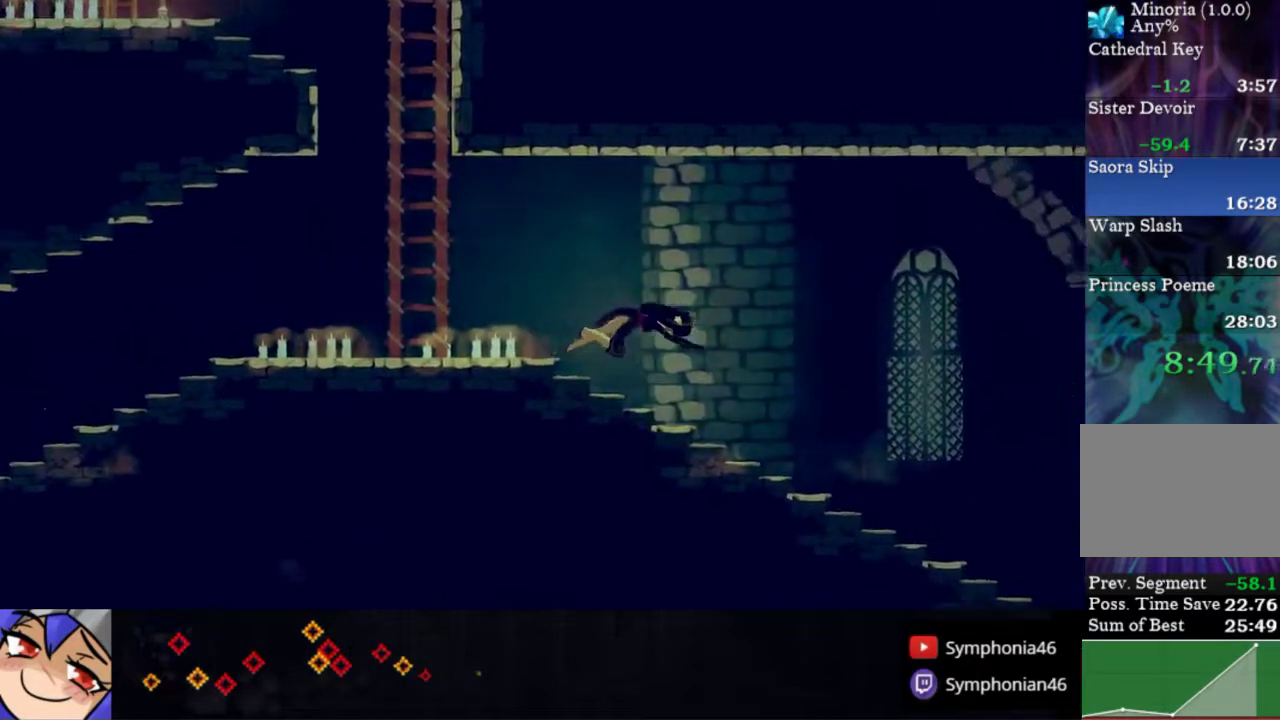
{"buttons": ["DPAD_RIGHT"], "right_stick": "center", "events": [[17, "R1", "down"], [117, "R1", "up"], [217, "R1", "down"], [300, "R1", "up"], [400, "R1", "down"], [483, "R1", "up"]]}
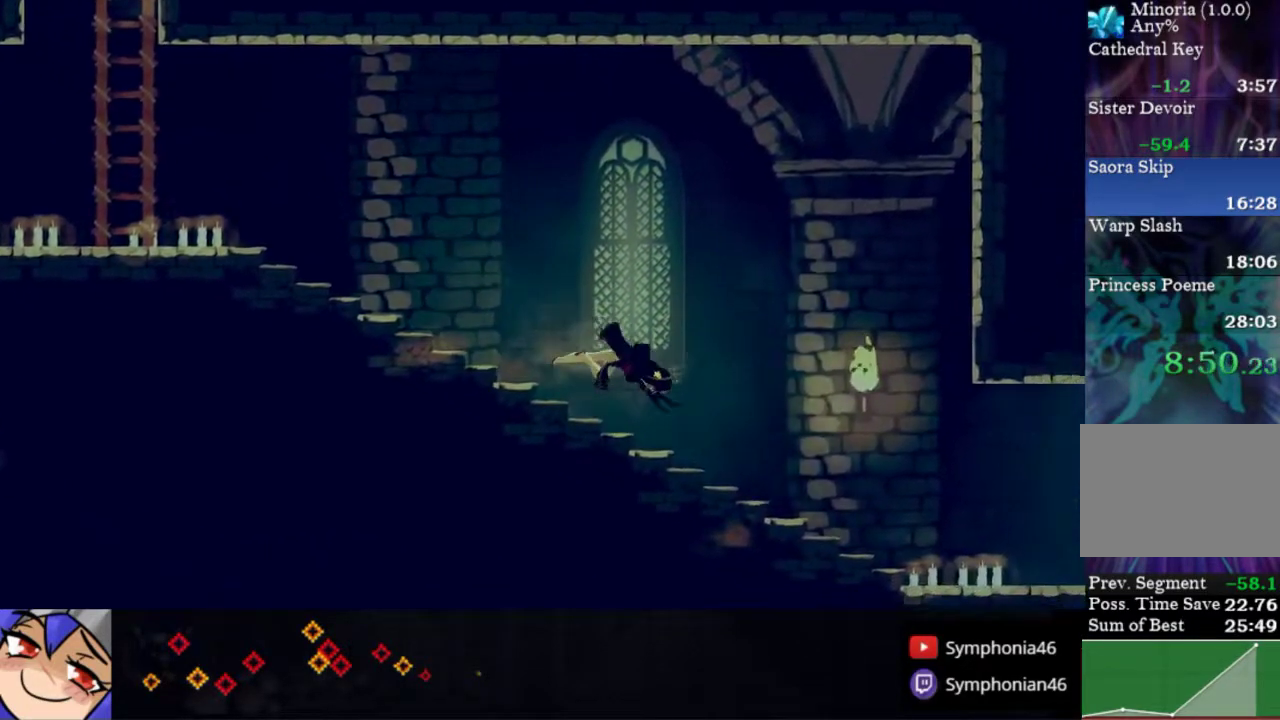
{"buttons": ["R1", "DPAD_RIGHT"], "right_stick": "center", "events": [[83, "R1", "down"], [167, "R1", "up"], [250, "R1", "down"], [333, "R1", "up"], [433, "R1", "down"]]}
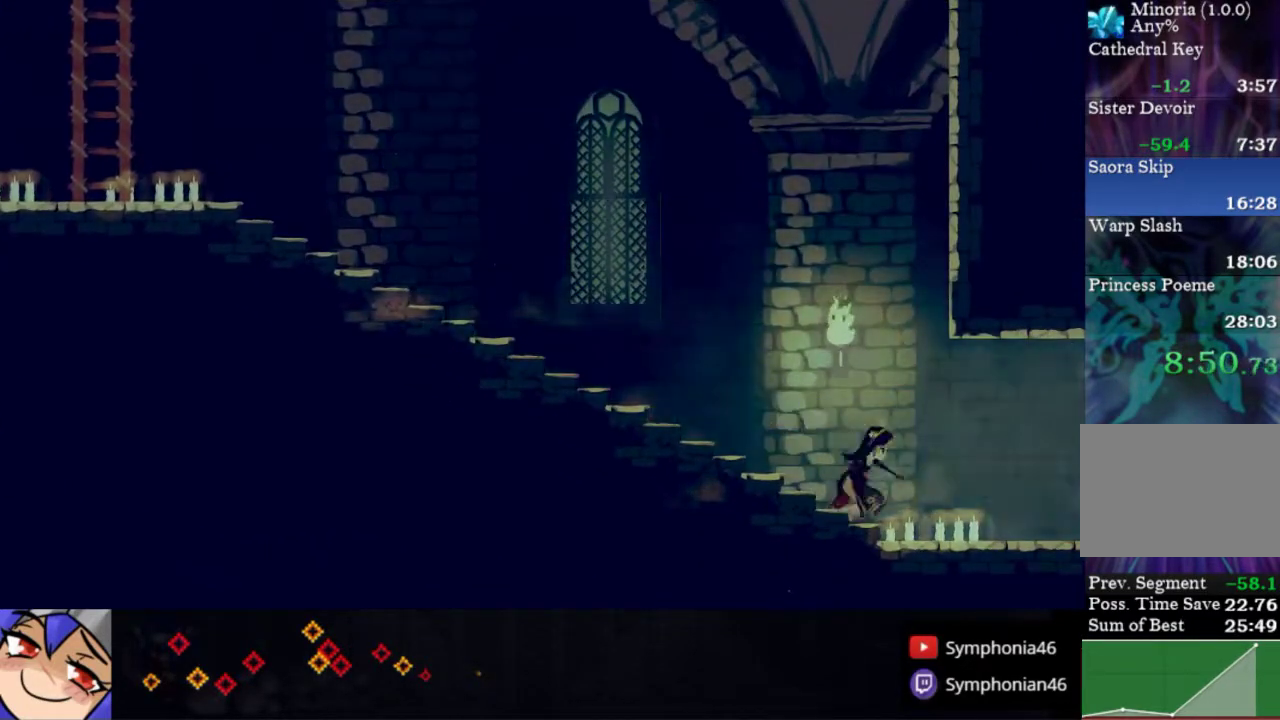
{"buttons": ["R1", "DPAD_RIGHT"], "right_stick": "center", "events": [[17, "R1", "up"], [117, "R1", "down"], [217, "R1", "up"], [300, "R1", "down"], [400, "R1", "up"], [483, "R1", "down"]]}
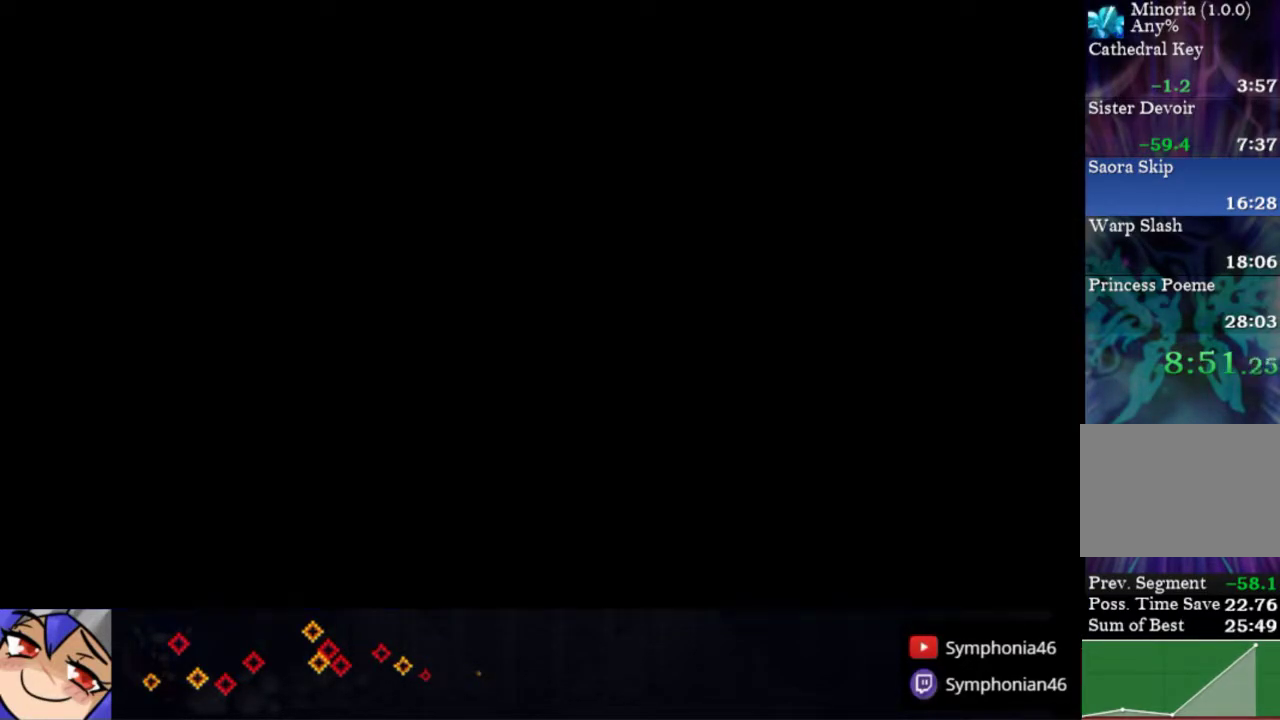
{"buttons": ["DPAD_RIGHT"], "right_stick": "center", "events": [[83, "R1", "up"], [167, "R1", "down"], [283, "R1", "up"], [367, "R1", "down"], [450, "R1", "up"]]}
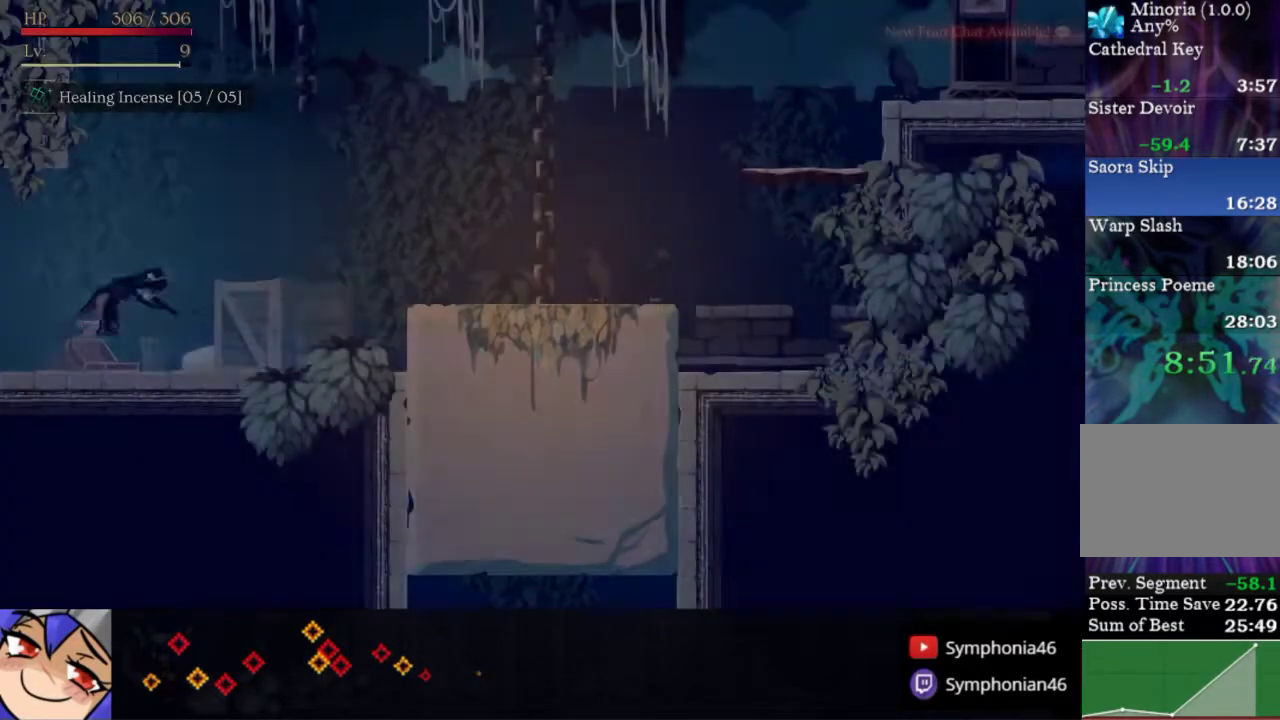
{"buttons": ["DPAD_RIGHT"], "right_stick": "center", "events": [[50, "R1", "down"], [150, "R1", "up"], [217, "R1", "down"], [333, "R1", "up"]]}
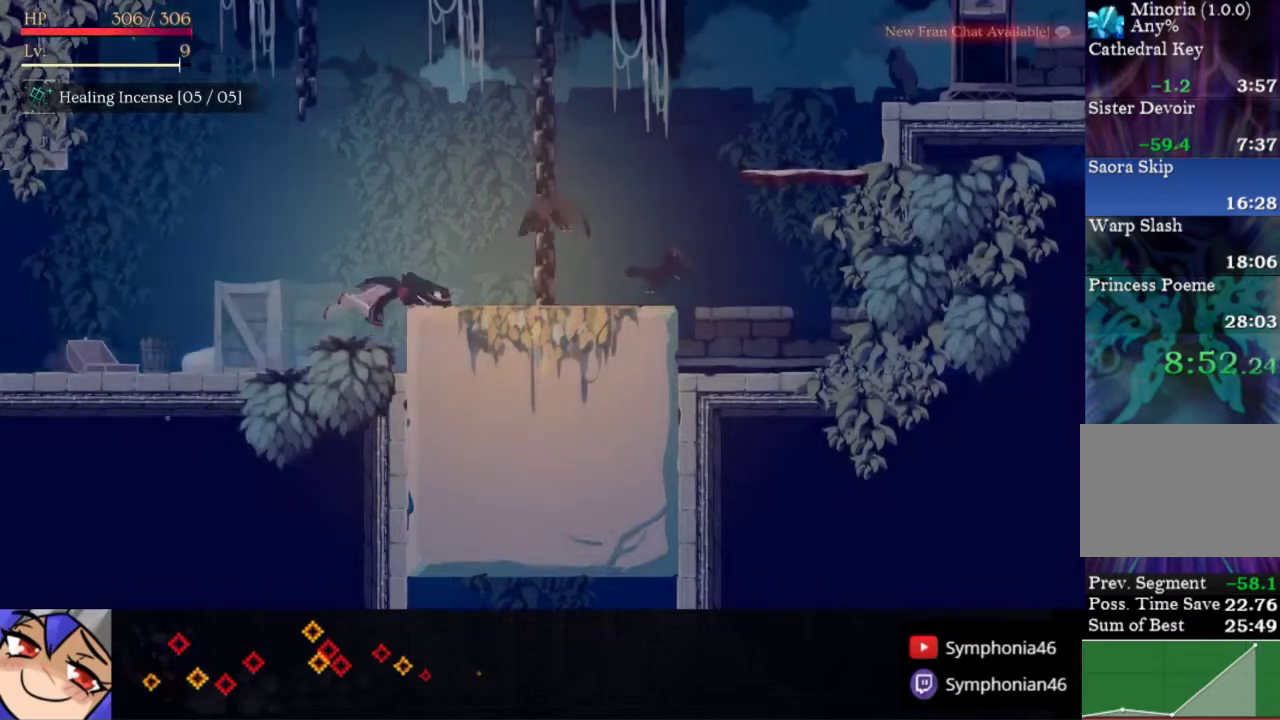
{"buttons": ["R1", "DPAD_RIGHT"], "right_stick": "center", "events": [[17, "SQUARE", "down"], [117, "SQUARE", "up"], [283, "SQUARE", "down"], [350, "SQUARE", "up"], [500, "R1", "down"]]}
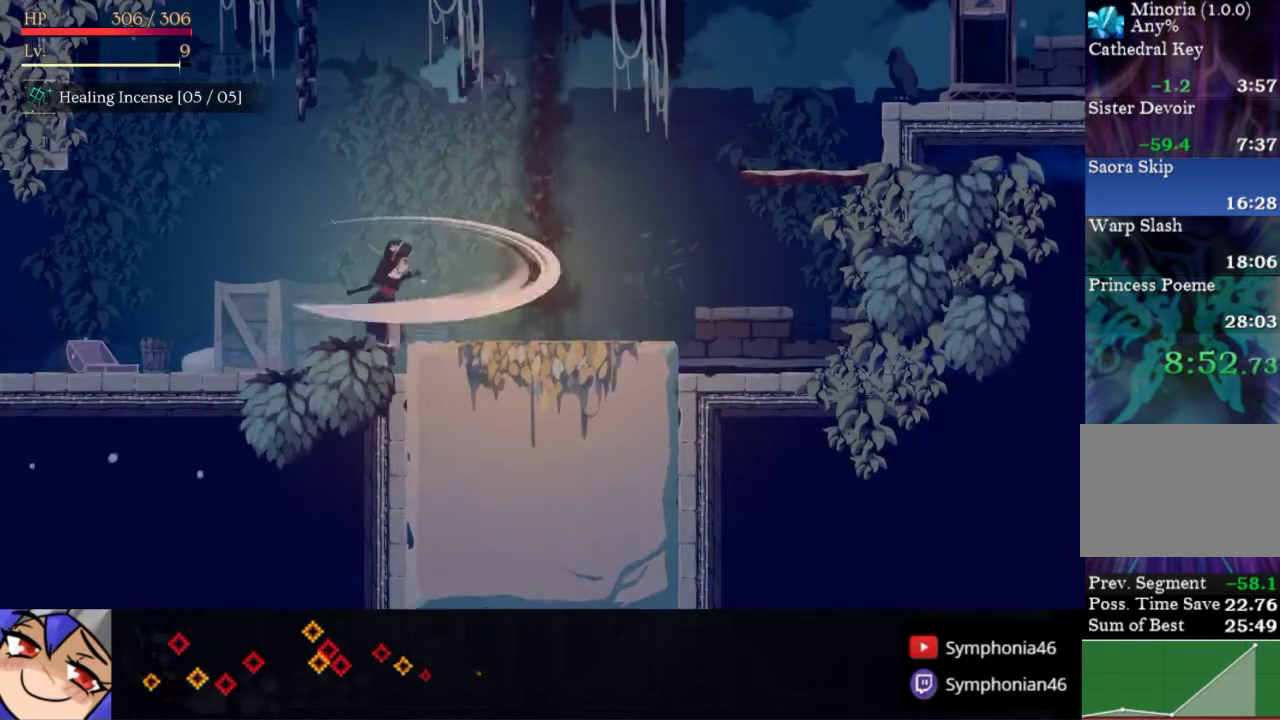
{"buttons": ["R1", "DPAD_RIGHT"], "right_stick": "center", "events": [[100, "R1", "up"], [183, "R1", "down"], [250, "R1", "up"], [300, "R1", "down"], [400, "R1", "up"], [467, "R1", "down"]]}